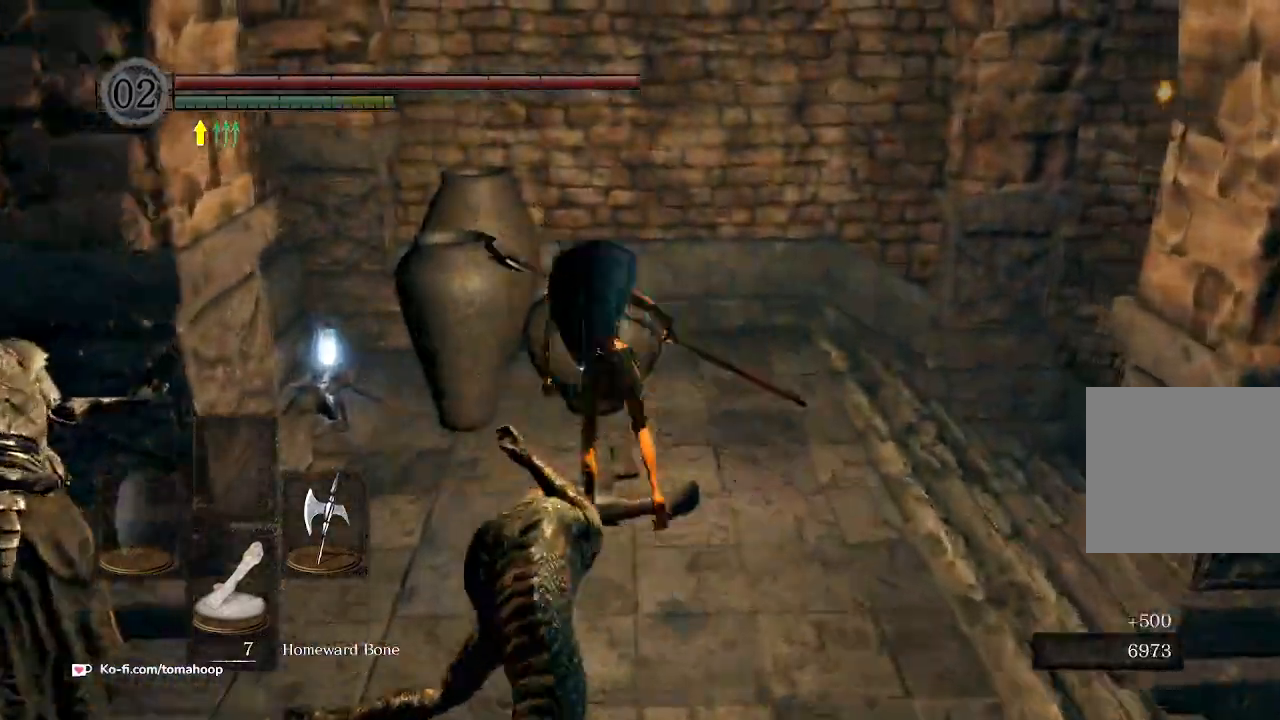
Gameplay with a controller (Xbox layout); each line is a JSON object with the inputs held at the frame after it. "events" lists button and stick changes between this image and that frame as [ms after this image, input, new state], when the widget could be followed in between.
{"buttons": [], "left_stick": "left", "right_stick": "center", "events": [[167, "right_stick", "down-left"], [267, "left_stick", "left"], [367, "right_stick", "center"]]}
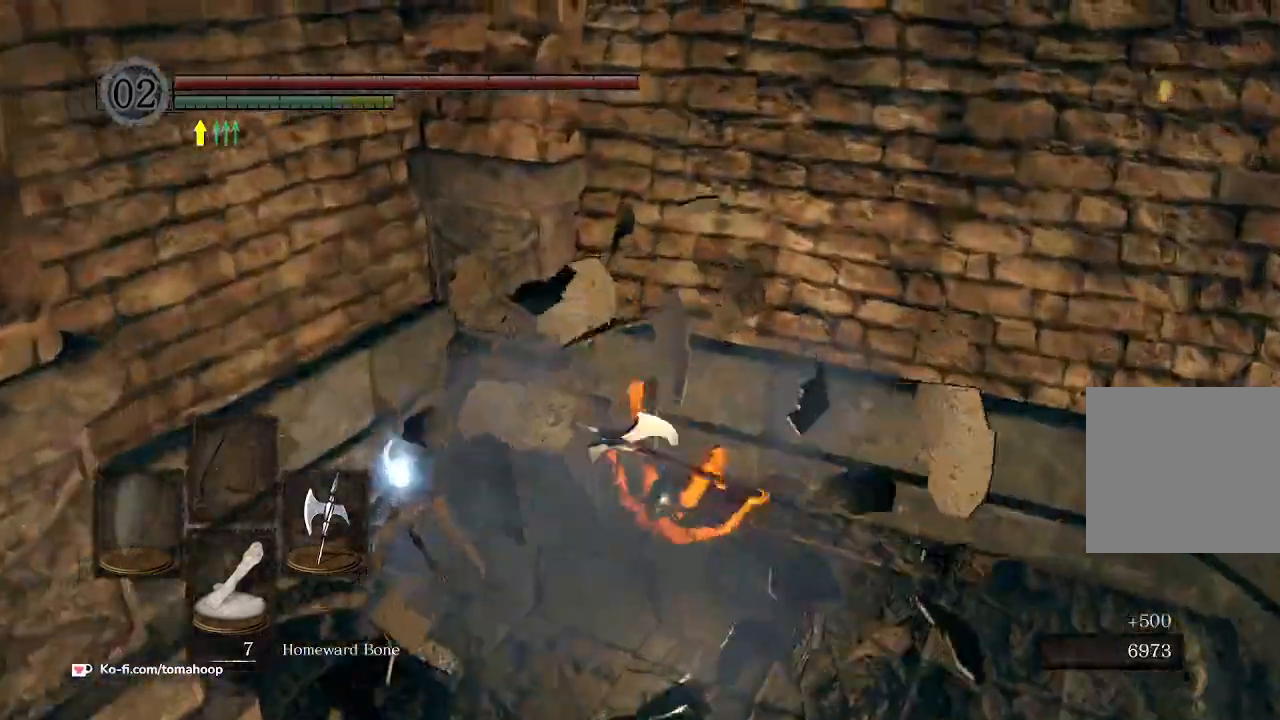
{"buttons": ["A"], "left_stick": "down-left", "right_stick": "center", "events": [[133, "left_stick", "down-left"], [300, "A", "down"], [400, "A", "up"], [433, "A", "down"]]}
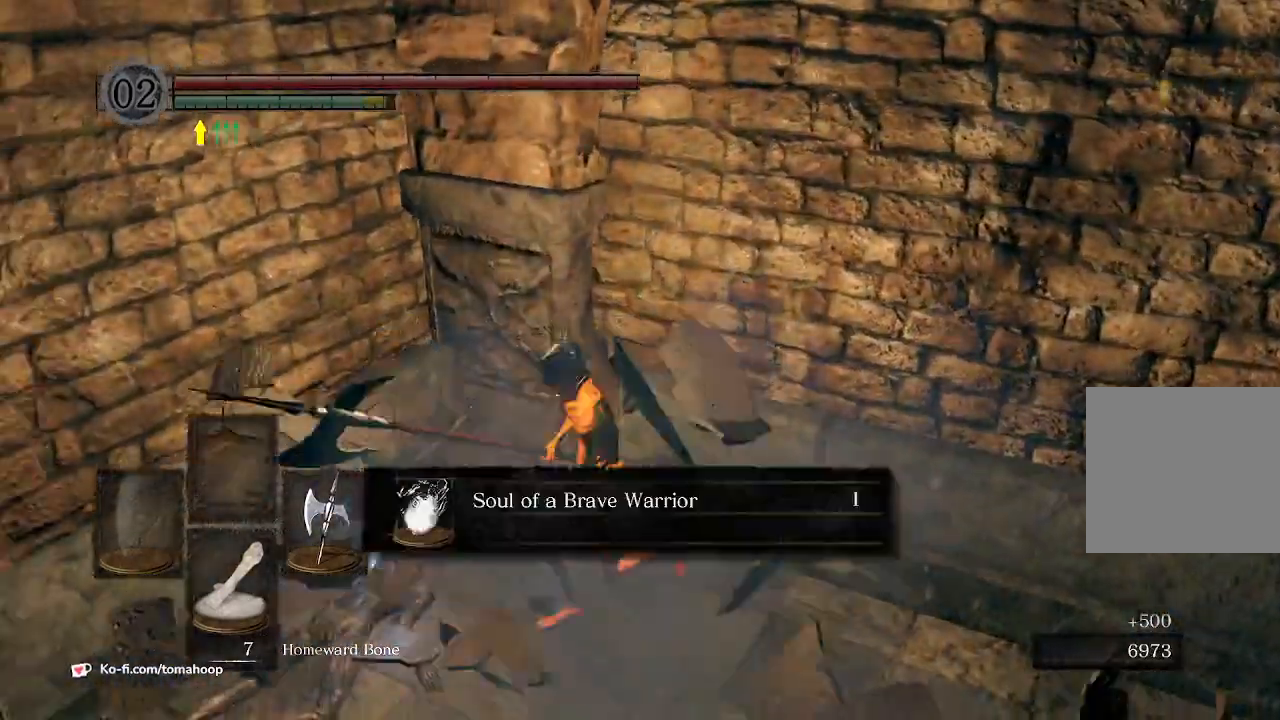
{"buttons": ["A"], "left_stick": "center", "right_stick": "right", "events": [[167, "A", "up"], [300, "right_stick", "right"], [467, "left_stick", "center"], [500, "A", "down"]]}
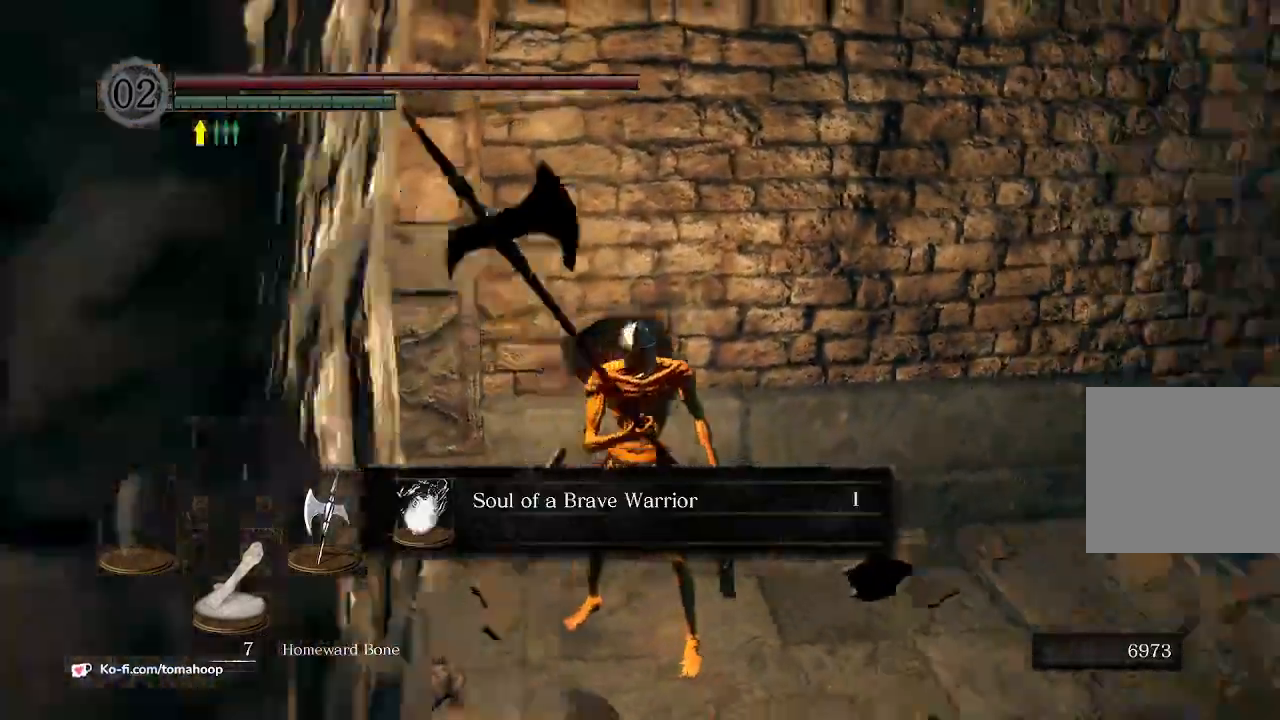
{"buttons": [], "left_stick": "up-right", "right_stick": "right"}
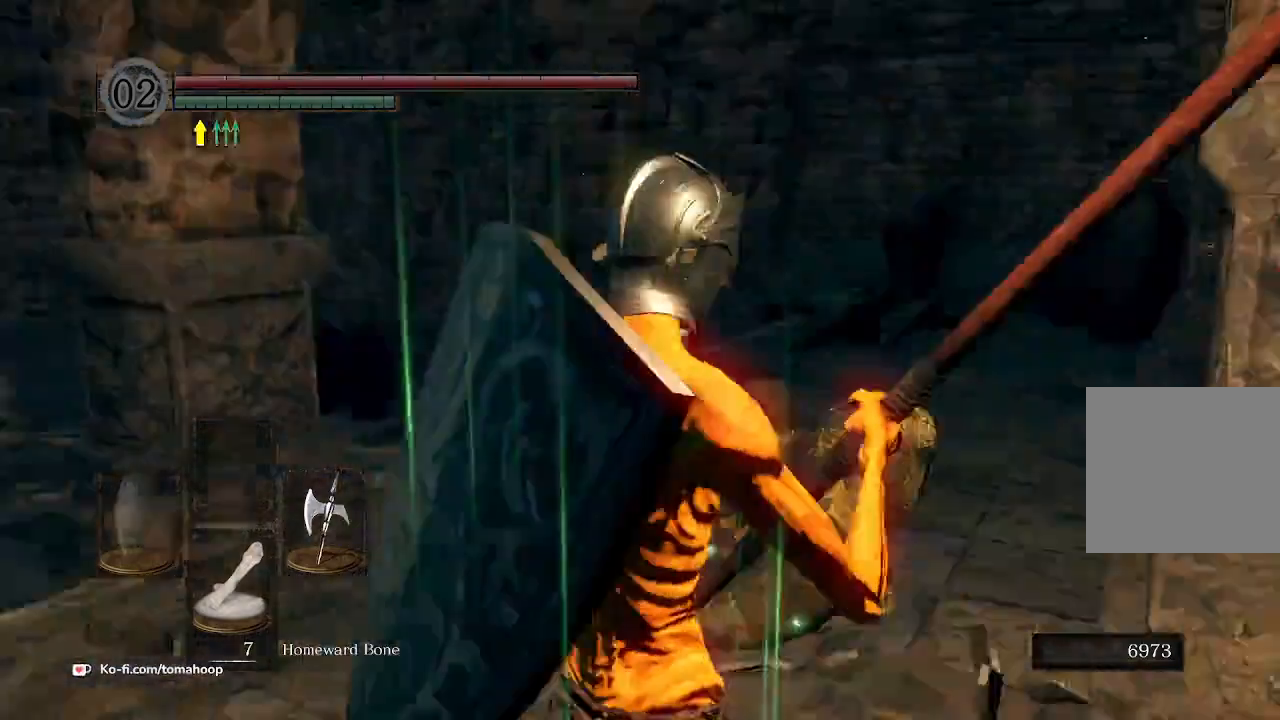
{"buttons": [], "left_stick": "up-left", "right_stick": "right", "events": [[33, "left_stick", "up"], [167, "right_stick", "center"], [367, "right_stick", "right"], [433, "left_stick", "up-left"]]}
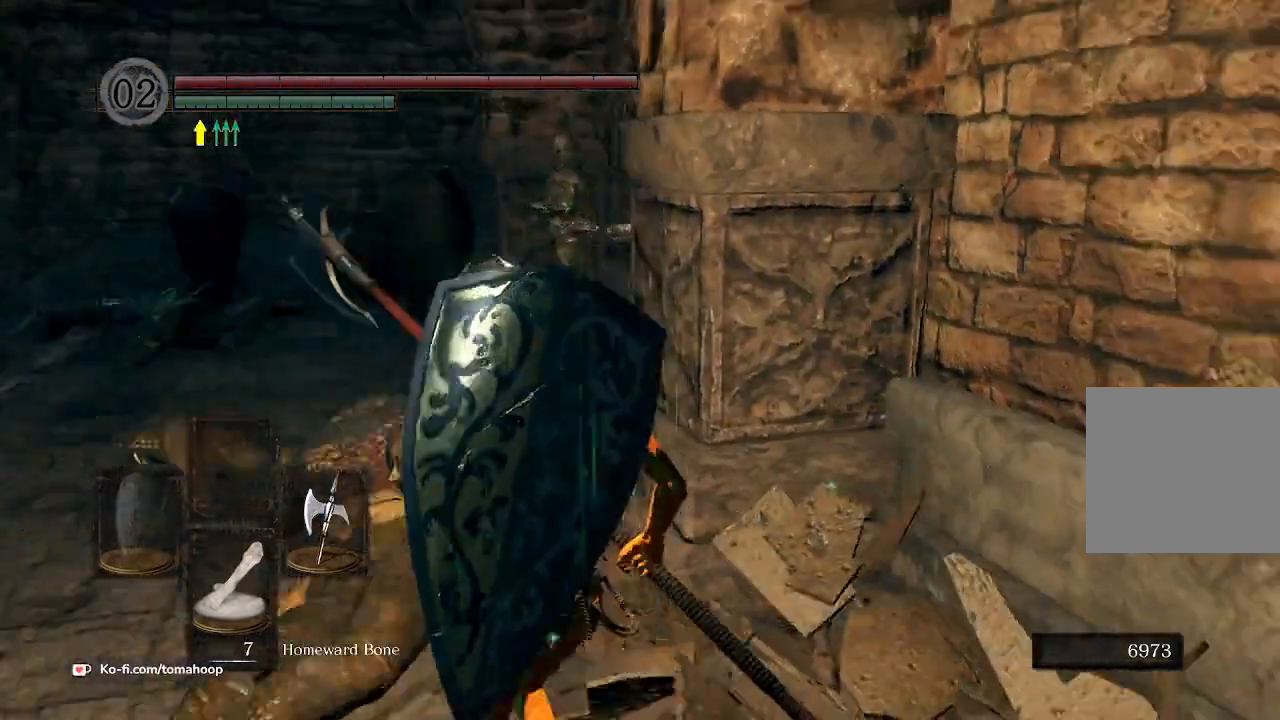
{"buttons": [], "left_stick": "up-left", "right_stick": "center", "events": [[100, "right_stick", "center"], [133, "START", "down"], [233, "START", "up"], [400, "A", "down"], [500, "A", "up"]]}
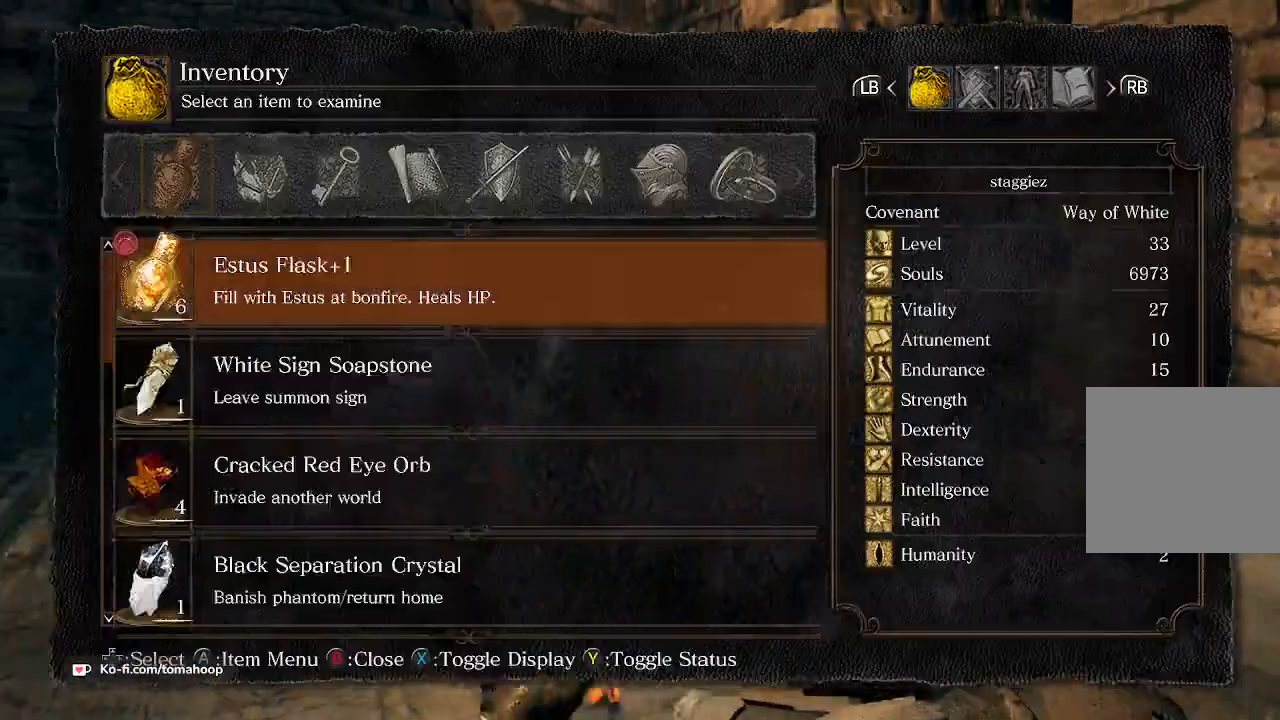
{"buttons": ["DPAD_UP"], "left_stick": "up", "right_stick": "down-right", "events": [[67, "left_stick", "up"], [100, "right_stick", "right"], [200, "DPAD_UP", "down"], [267, "DPAD_UP", "up"], [300, "right_stick", "down-right"], [333, "DPAD_UP", "down"], [400, "DPAD_UP", "up"], [467, "DPAD_UP", "down"]]}
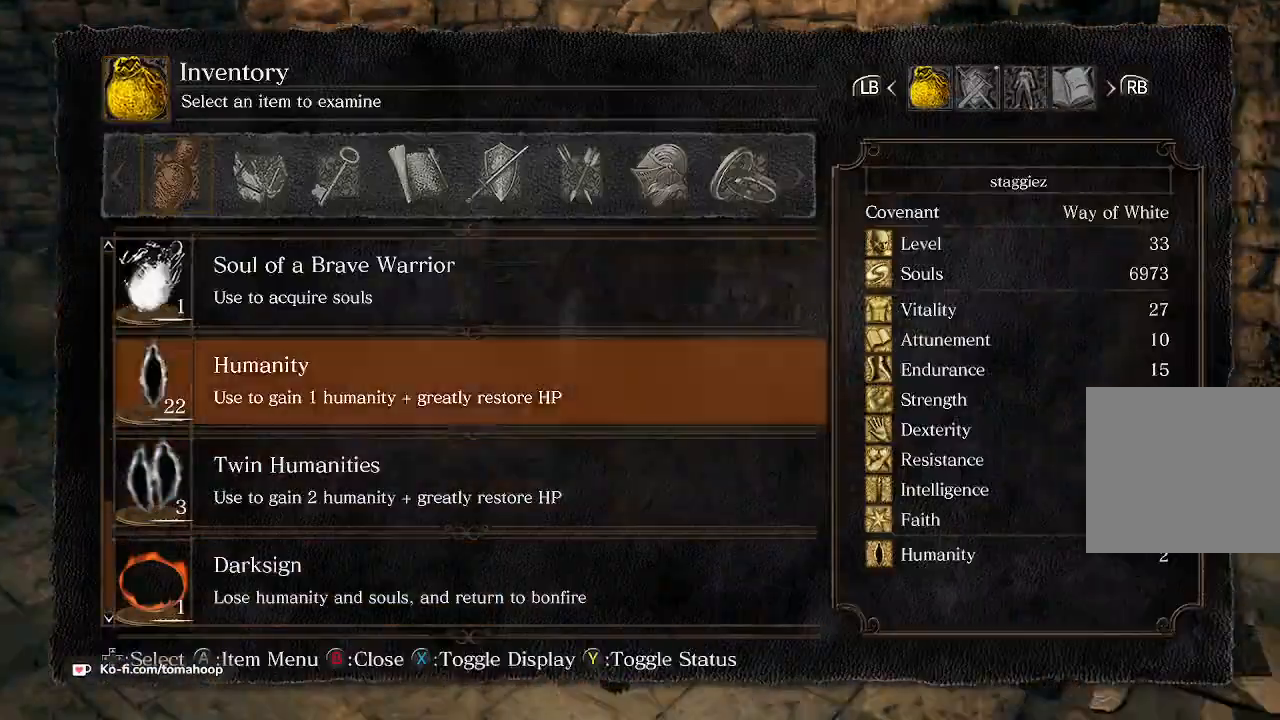
{"buttons": ["A"], "left_stick": "center", "right_stick": "center", "events": [[133, "DPAD_UP", "up"], [267, "right_stick", "center"], [300, "left_stick", "center"], [467, "A", "down"]]}
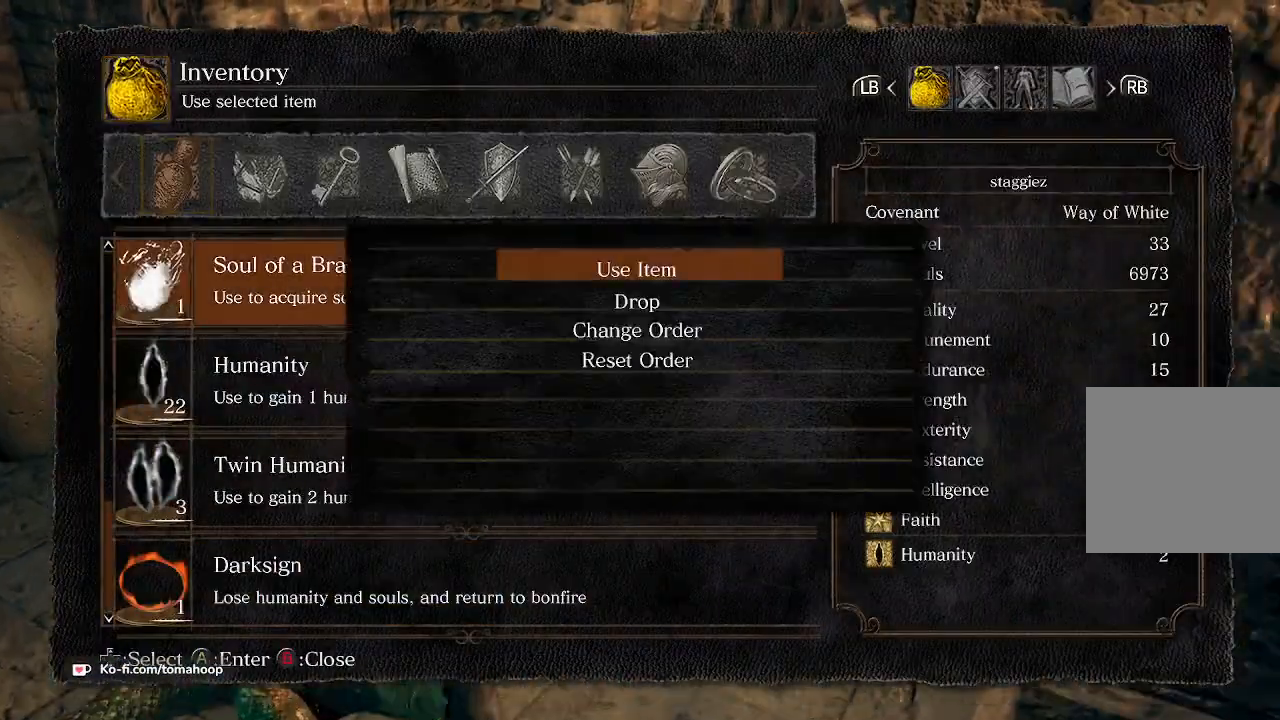
{"buttons": [], "left_stick": "center", "right_stick": "right", "events": [[33, "A", "up"], [133, "A", "down"], [167, "A", "up"], [233, "A", "down"], [333, "A", "up"], [433, "right_stick", "right"]]}
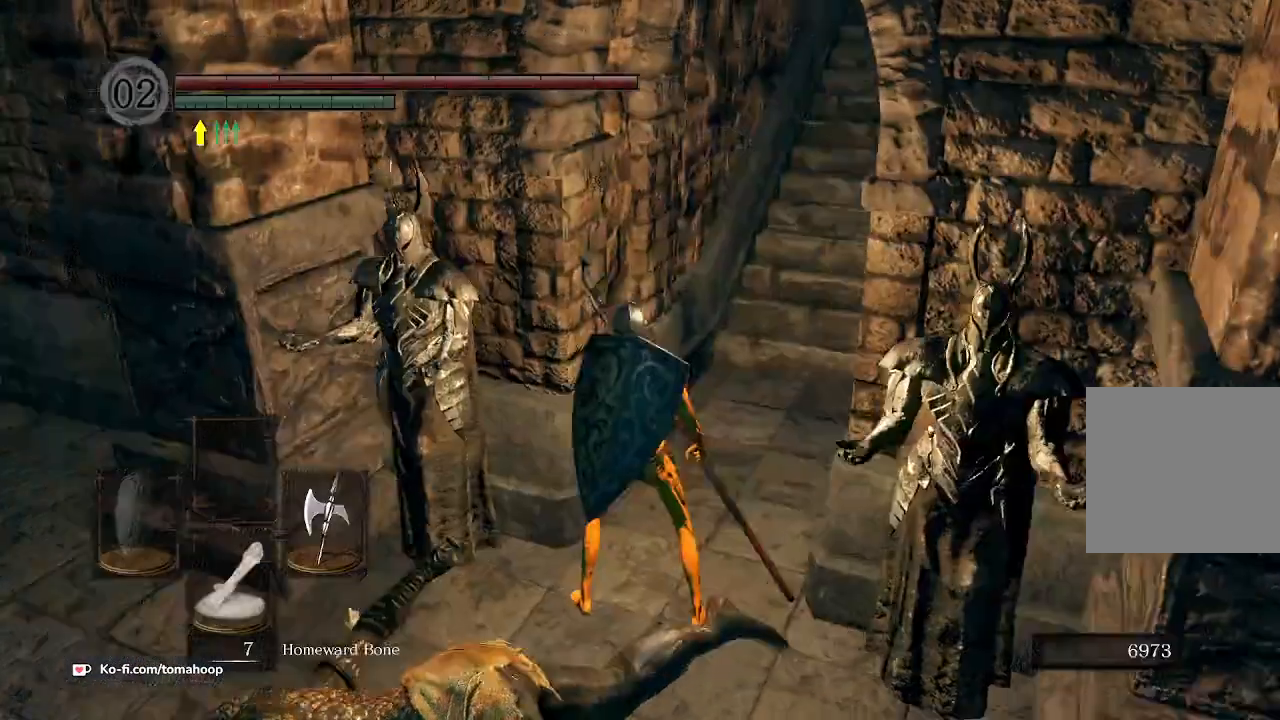
{"buttons": [], "left_stick": "center", "right_stick": "center", "events": [[133, "right_stick", "center"]]}
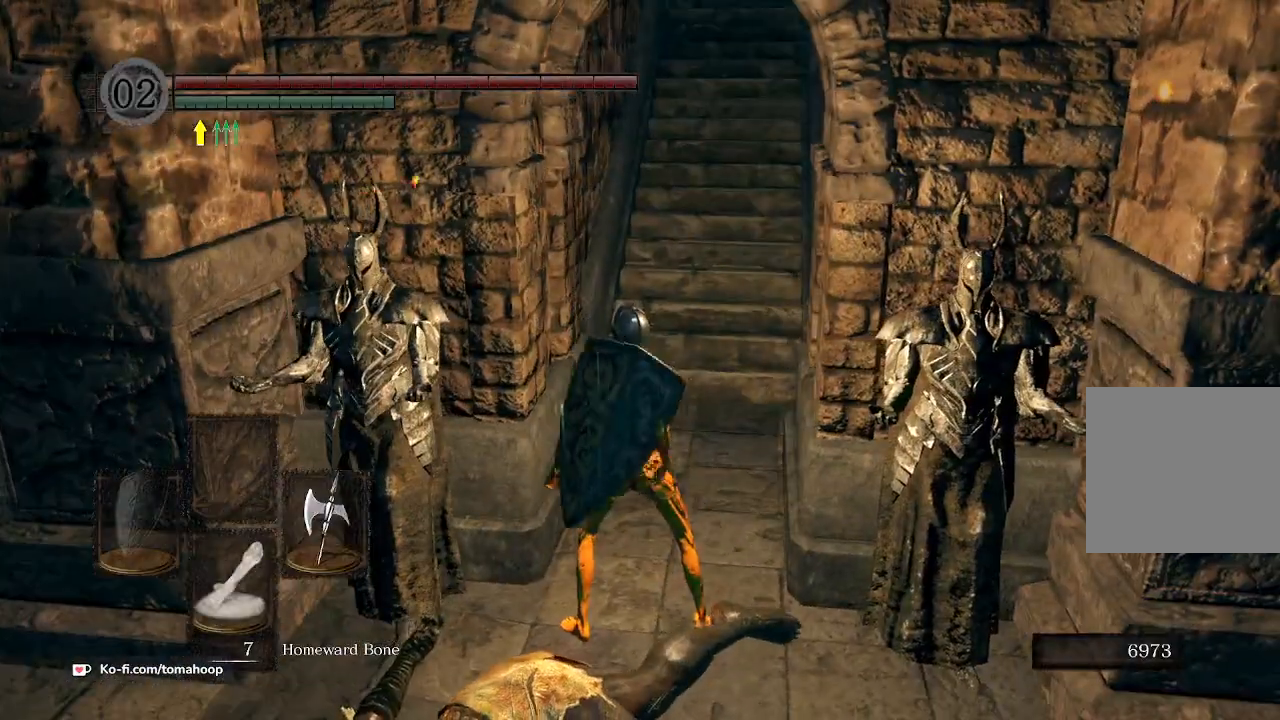
{"buttons": [], "left_stick": "center", "right_stick": "up", "events": [[400, "right_stick", "up"]]}
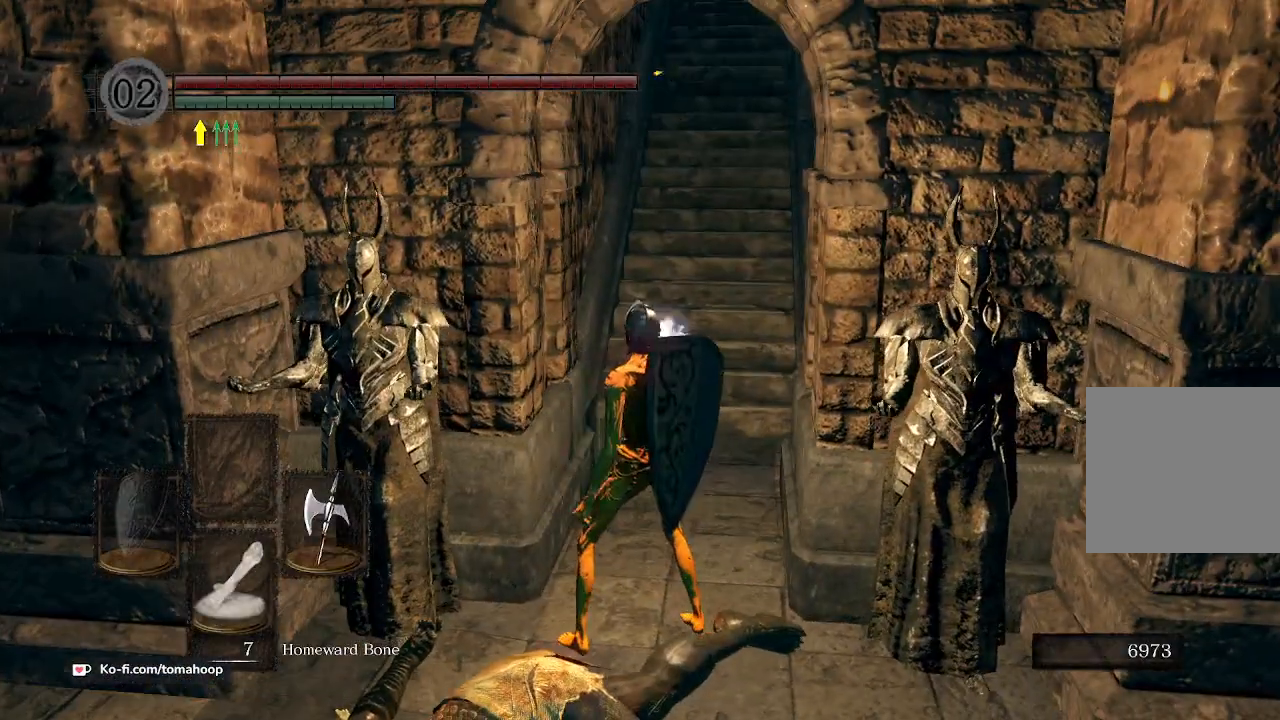
{"buttons": [], "left_stick": "center", "right_stick": "center", "events": [[33, "right_stick", "center"]]}
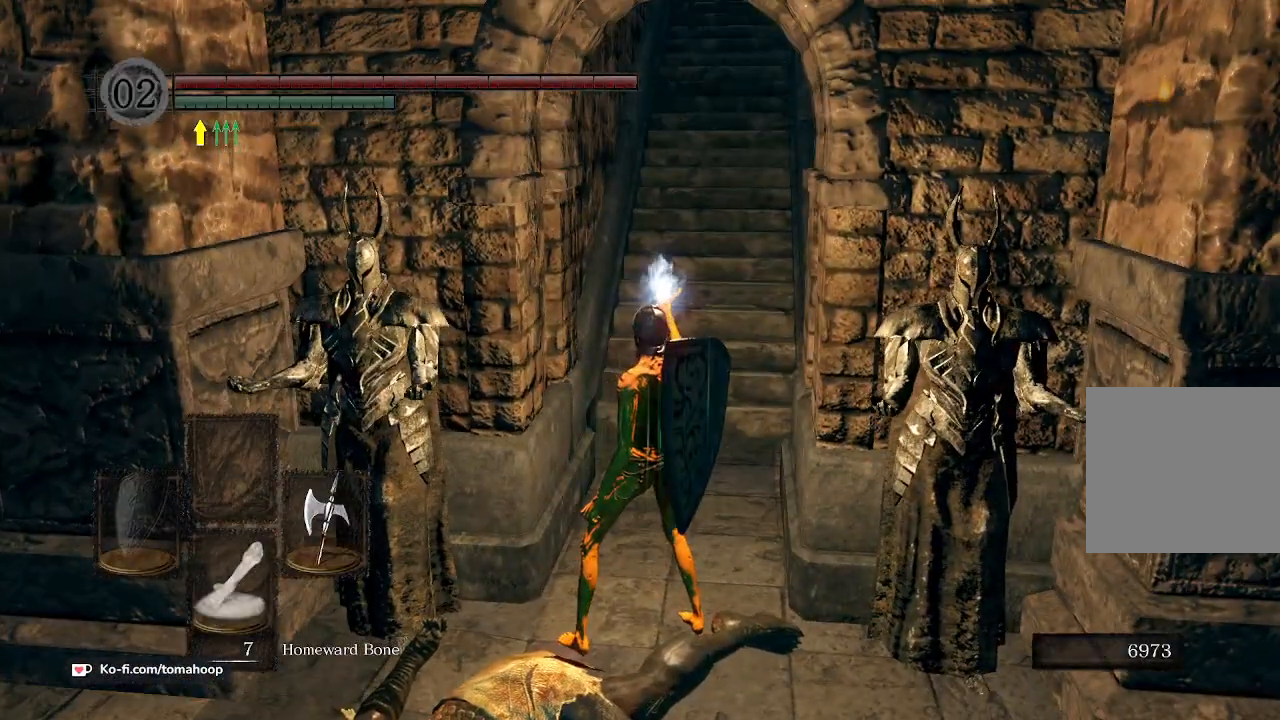
{"buttons": [], "left_stick": "center", "right_stick": "center", "events": []}
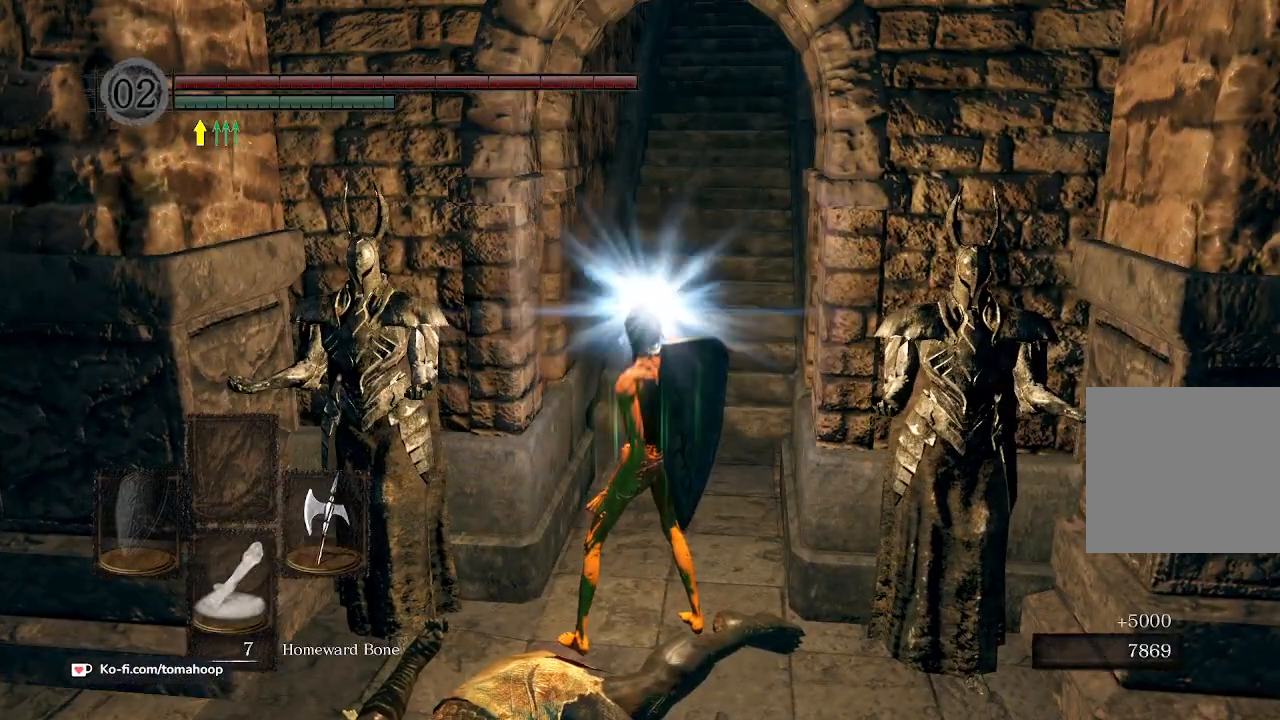
{"buttons": [], "left_stick": "center", "right_stick": "center", "events": []}
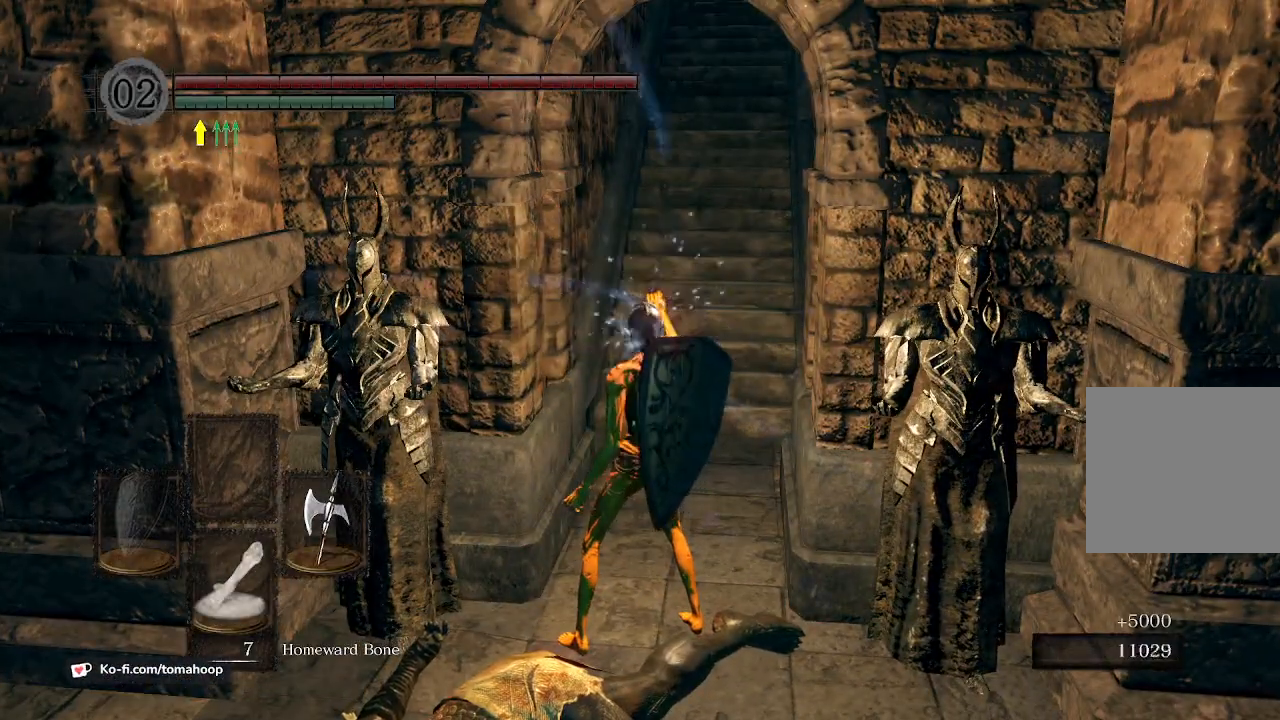
{"buttons": [], "left_stick": "center", "right_stick": "center", "events": []}
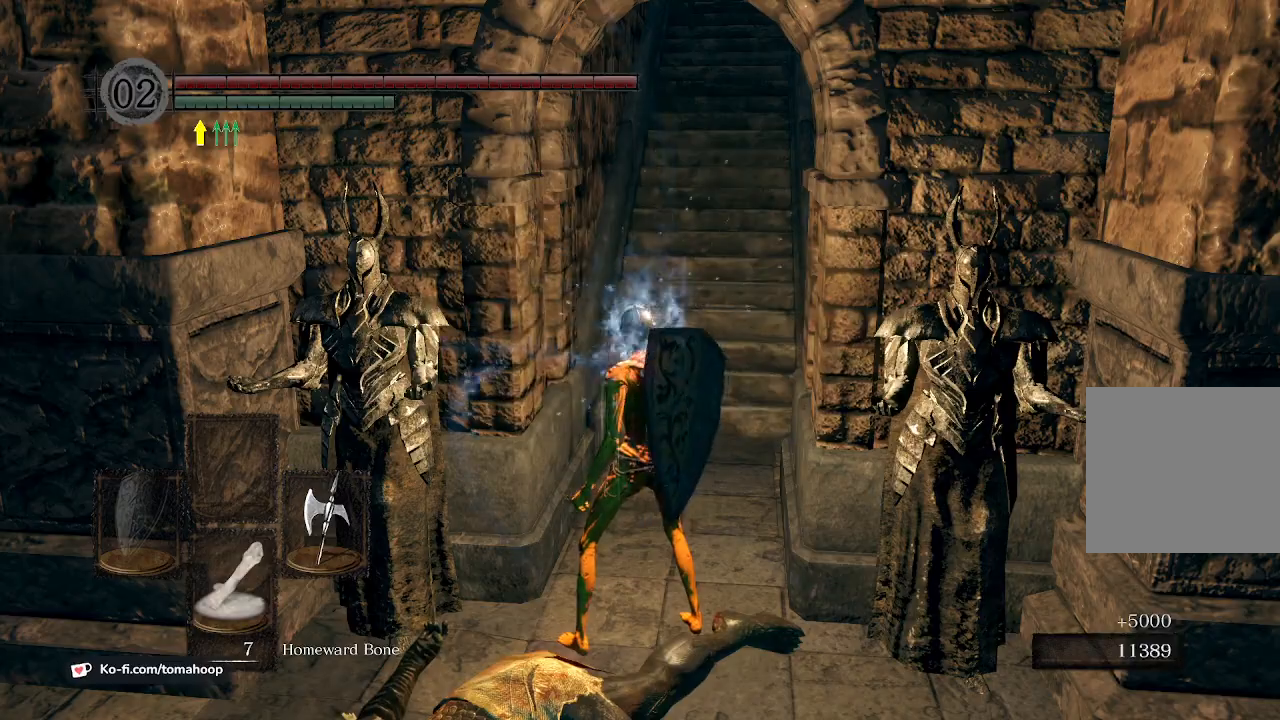
{"buttons": [], "left_stick": "center", "right_stick": "center", "events": []}
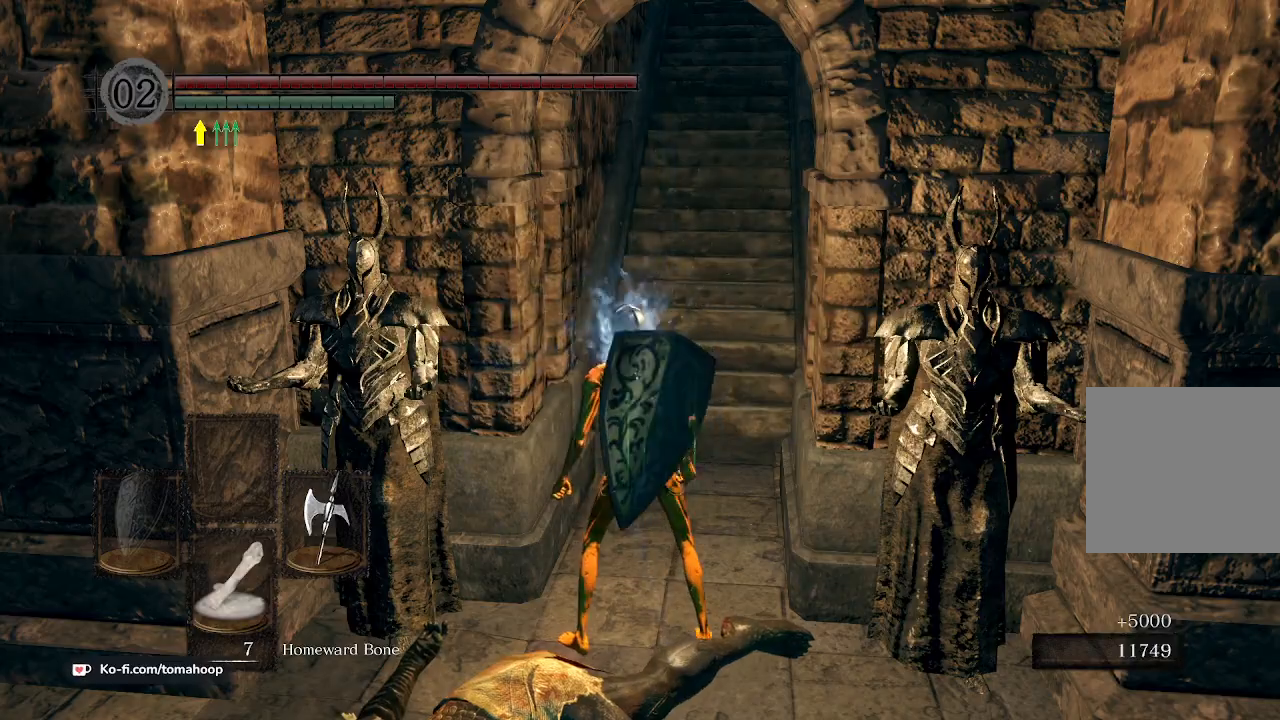
{"buttons": [], "left_stick": "up", "right_stick": "center", "events": [[200, "left_stick", "up"], [200, "right_stick", "up"], [433, "right_stick", "center"]]}
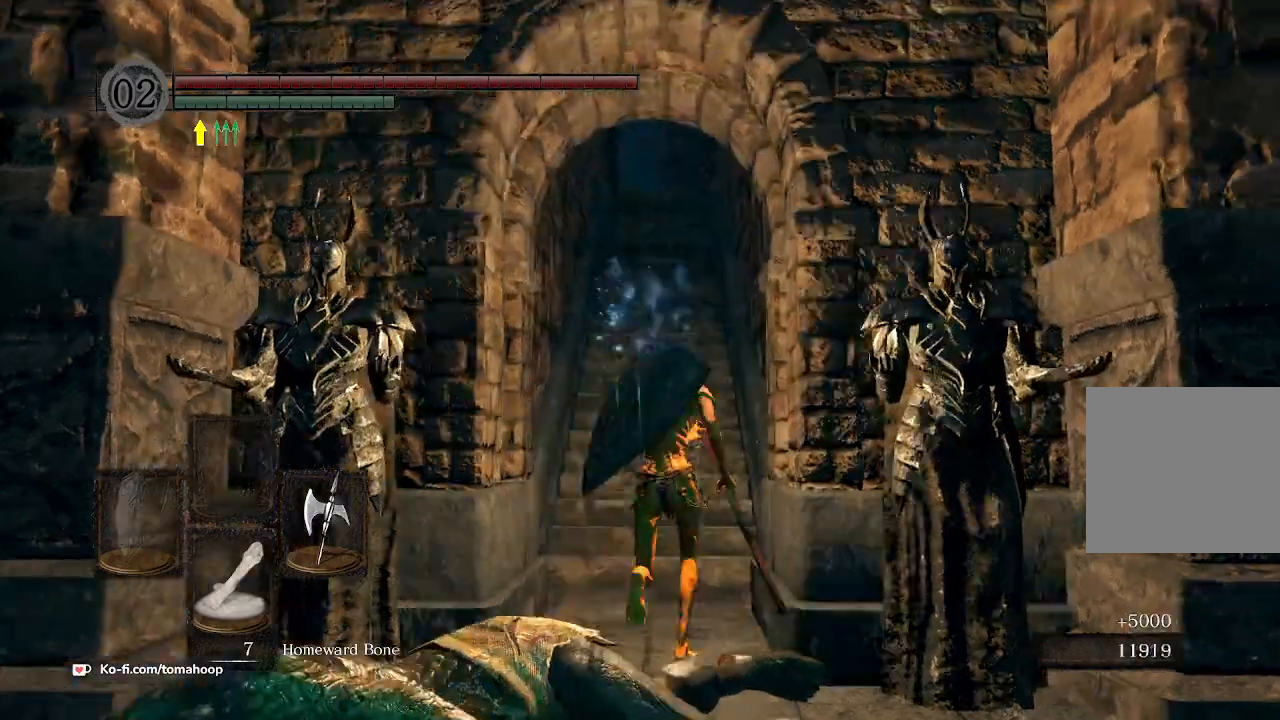
{"buttons": ["B"], "left_stick": "up", "right_stick": "center", "events": [[233, "B", "down"], [300, "right_stick", "up"], [367, "right_stick", "center"]]}
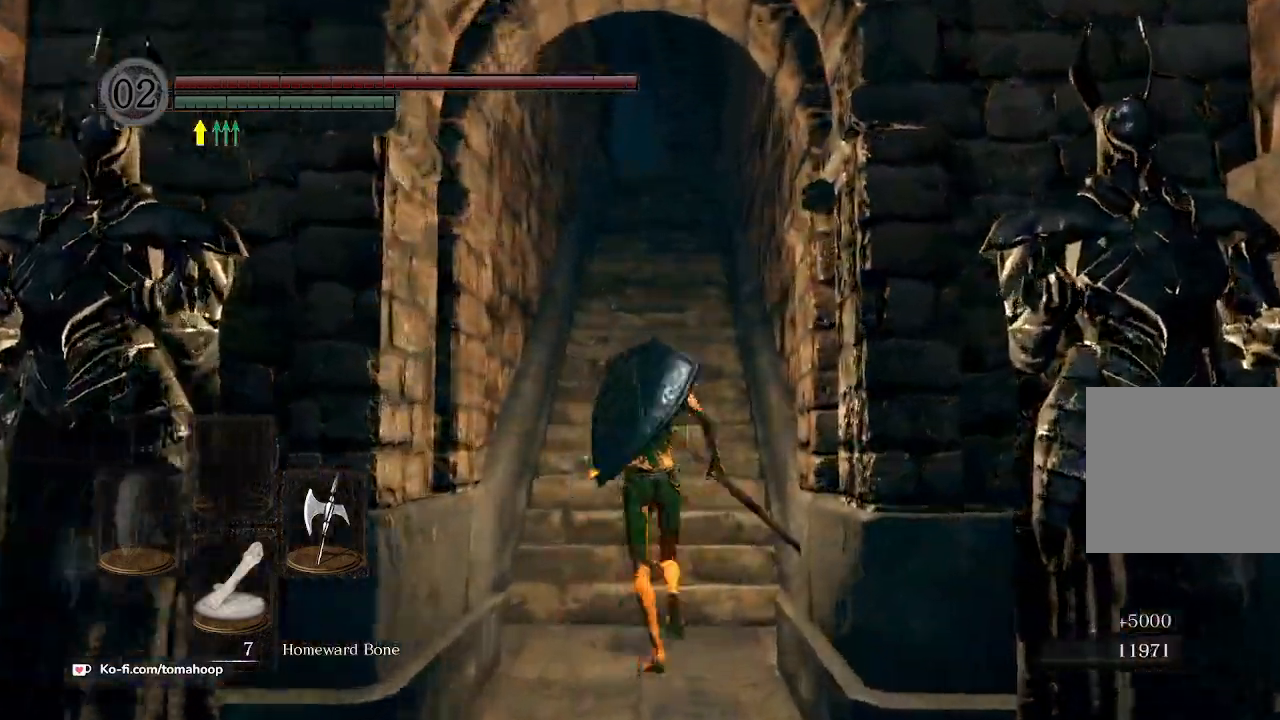
{"buttons": ["B"], "left_stick": "up", "right_stick": "down"}
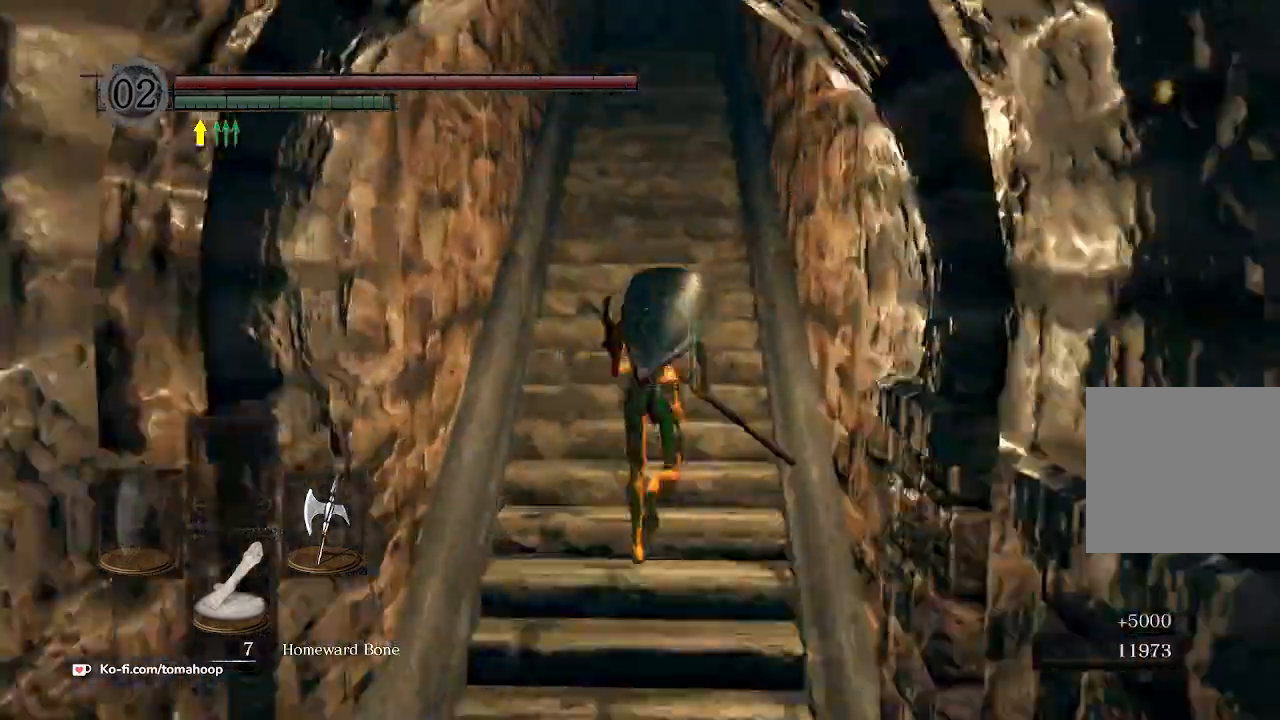
{"buttons": ["B"], "left_stick": "up", "right_stick": "down", "events": []}
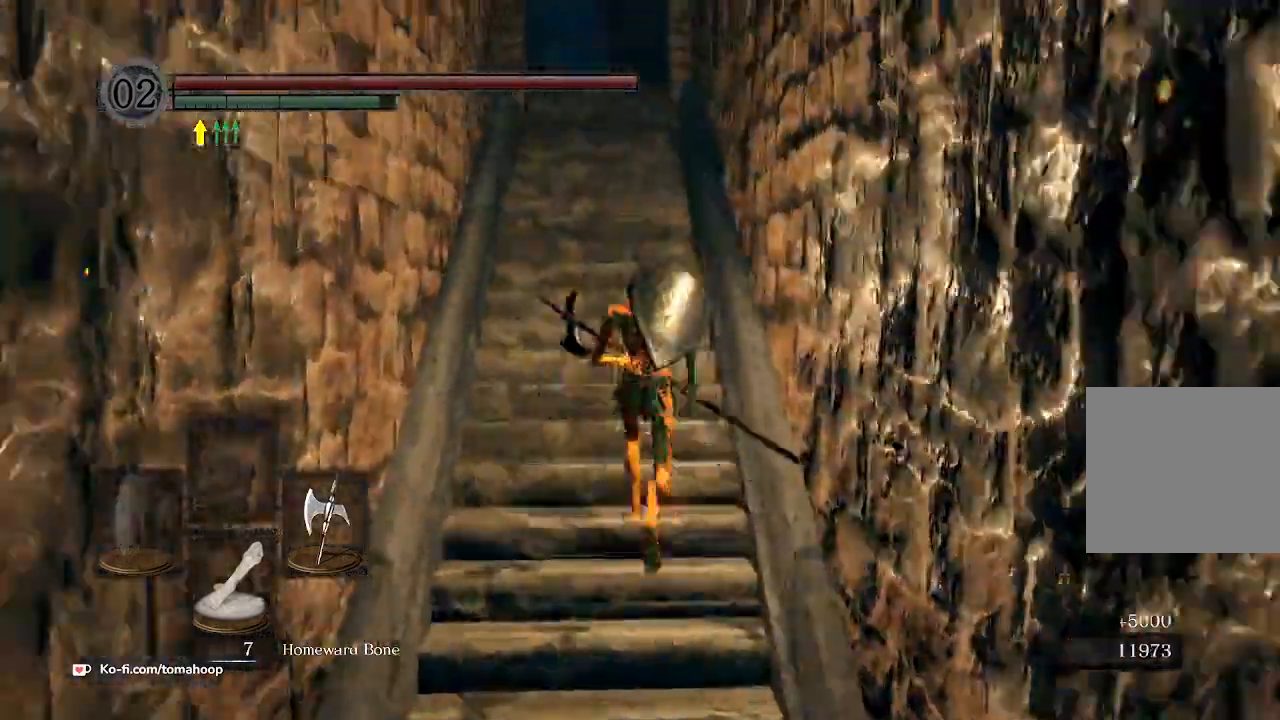
{"buttons": [], "left_stick": "up", "right_stick": "center", "events": [[200, "B", "up"], [433, "right_stick", "center"]]}
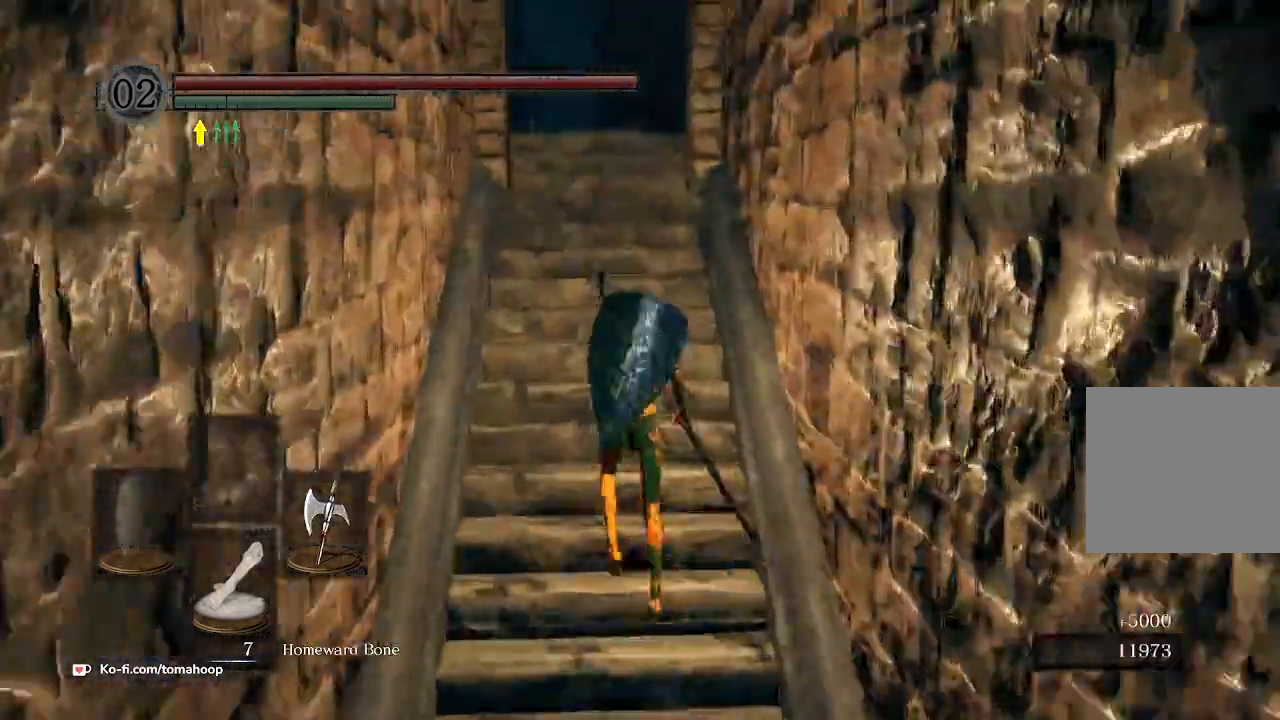
{"buttons": [], "left_stick": "center", "right_stick": "center", "events": [[400, "left_stick", "center"]]}
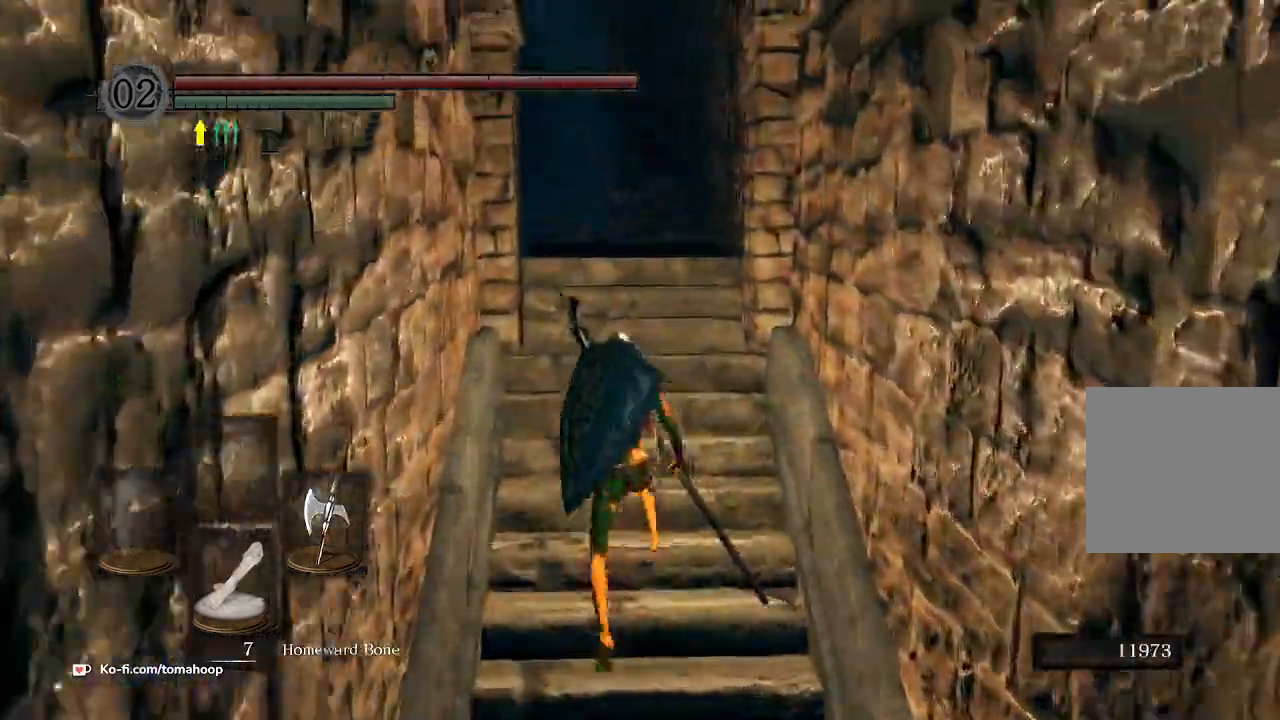
{"buttons": [], "left_stick": "center", "right_stick": "center", "events": []}
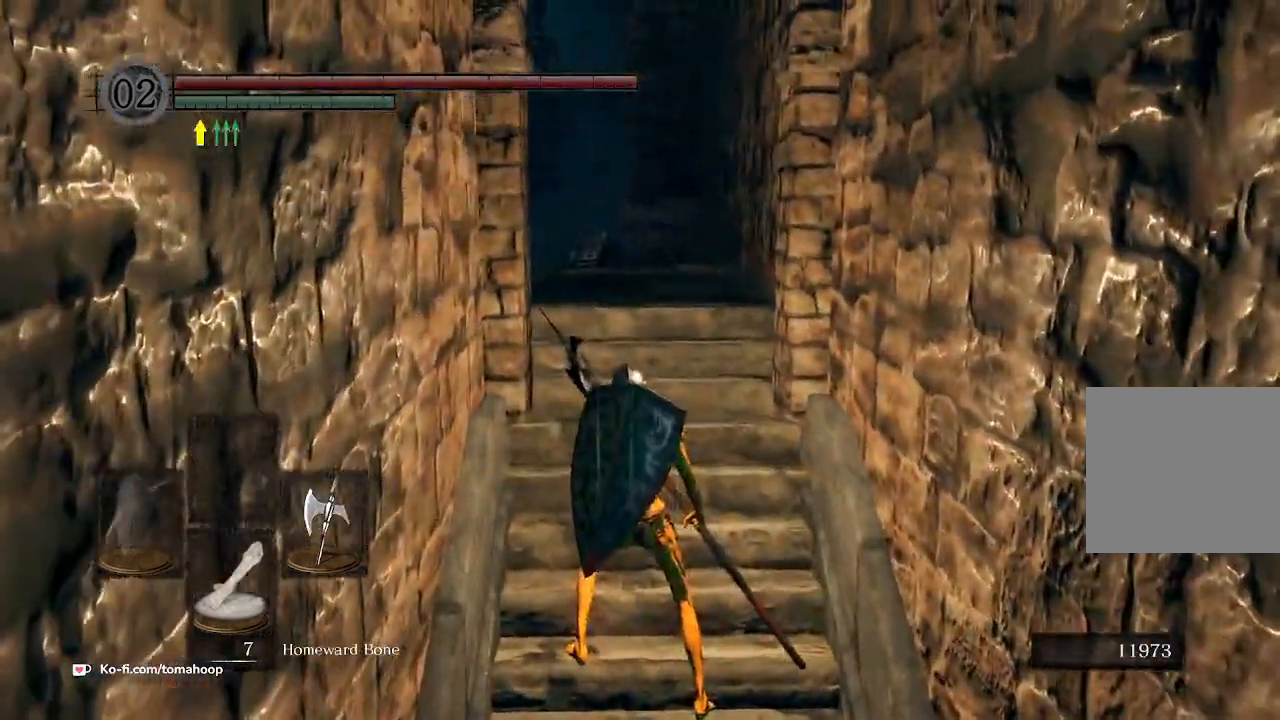
{"buttons": [], "left_stick": "up", "right_stick": "center", "events": [[100, "left_stick", "up"]]}
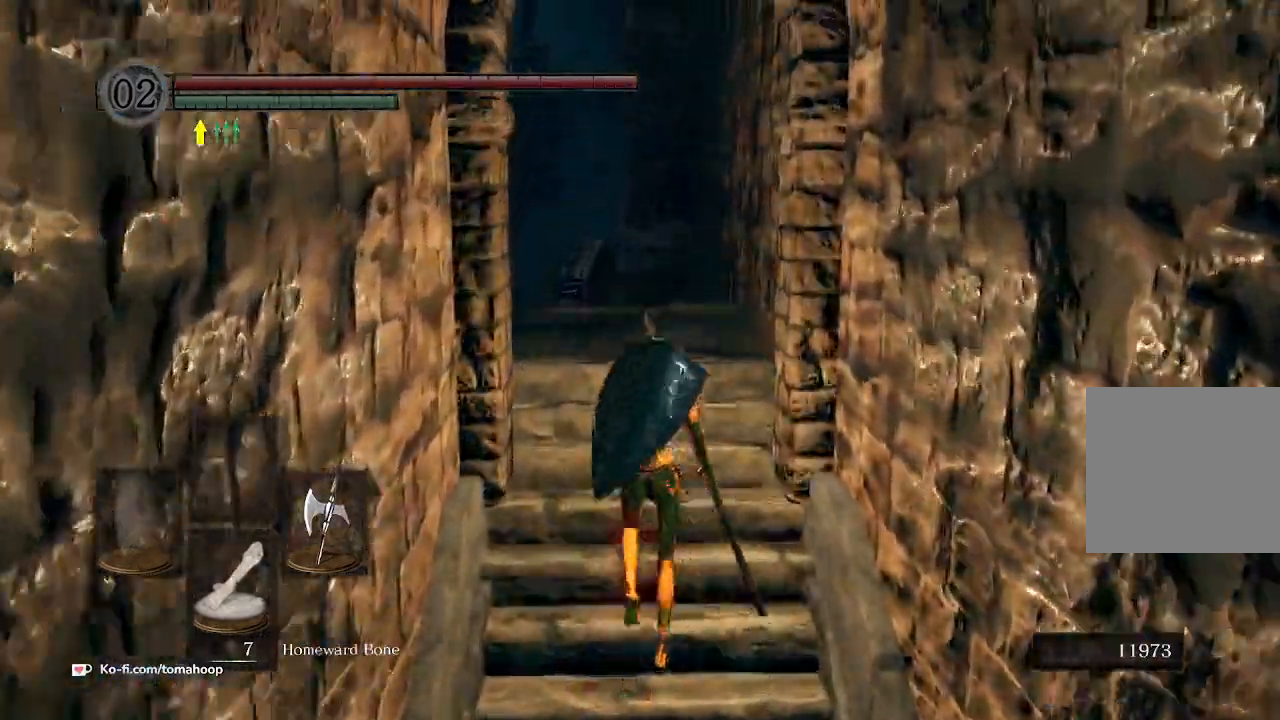
{"buttons": [], "left_stick": "up", "right_stick": "down-left", "events": [[500, "right_stick", "down-left"]]}
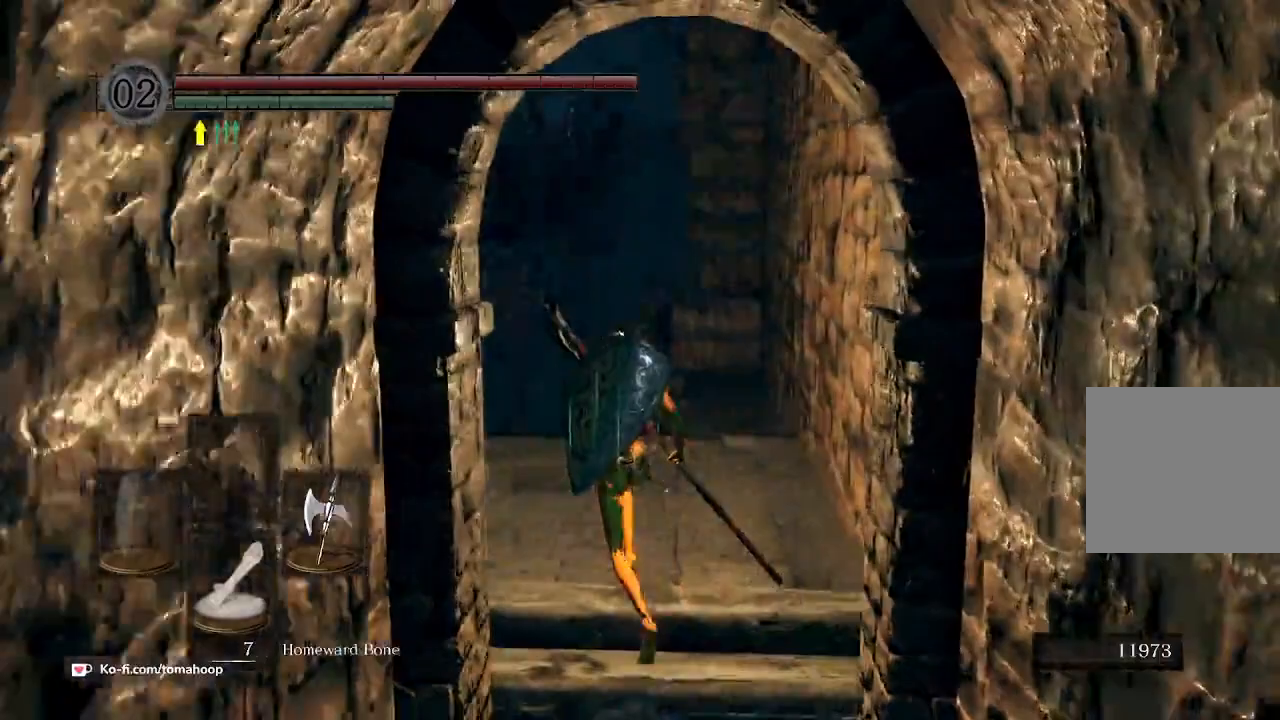
{"buttons": [], "left_stick": "up", "right_stick": "center", "events": [[133, "left_stick", "up-left"], [433, "right_stick", "center"], [467, "left_stick", "up"]]}
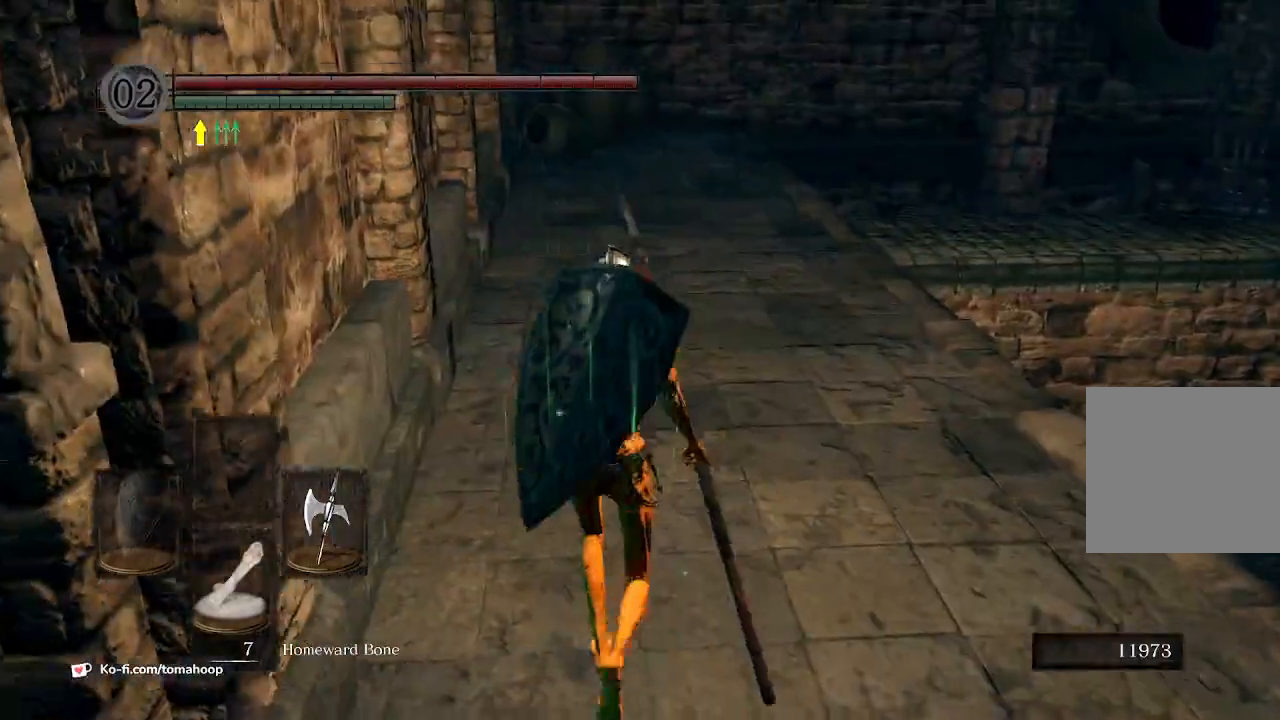
{"buttons": [], "left_stick": "up", "right_stick": "down-right", "events": [[167, "right_stick", "right"], [367, "right_stick", "down-right"]]}
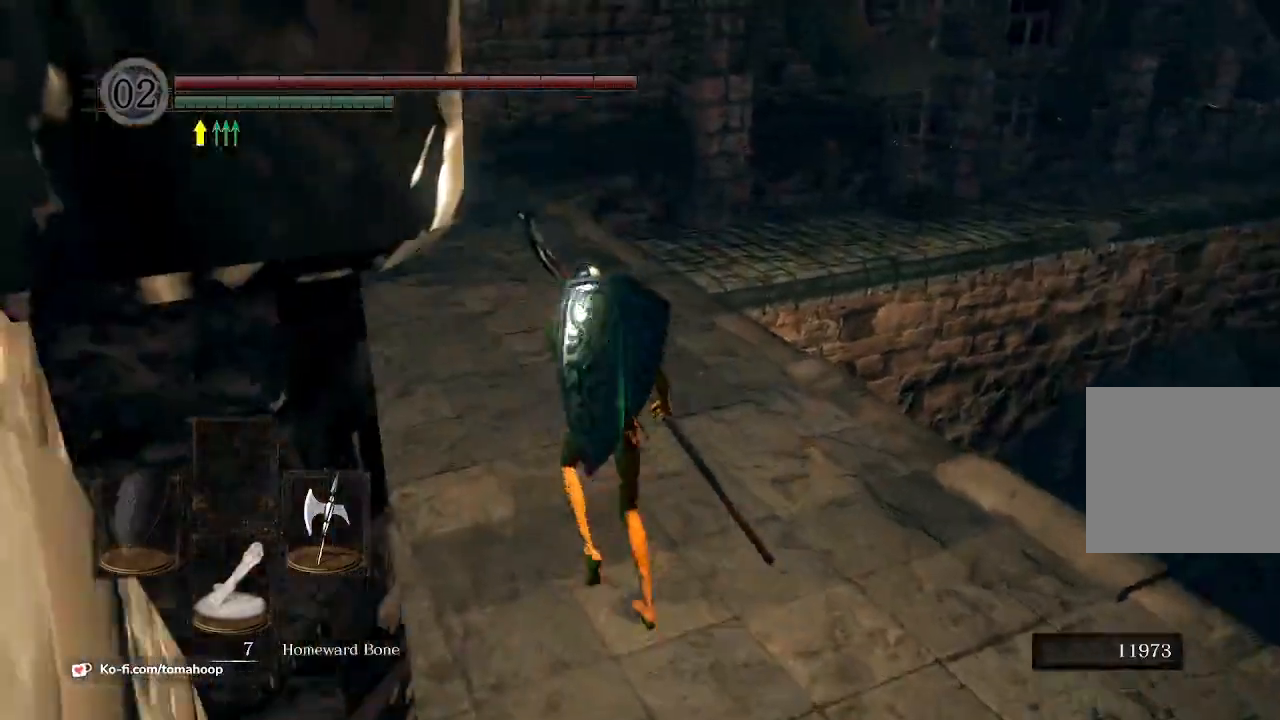
{"buttons": [], "left_stick": "up", "right_stick": "center", "events": [[233, "right_stick", "center"]]}
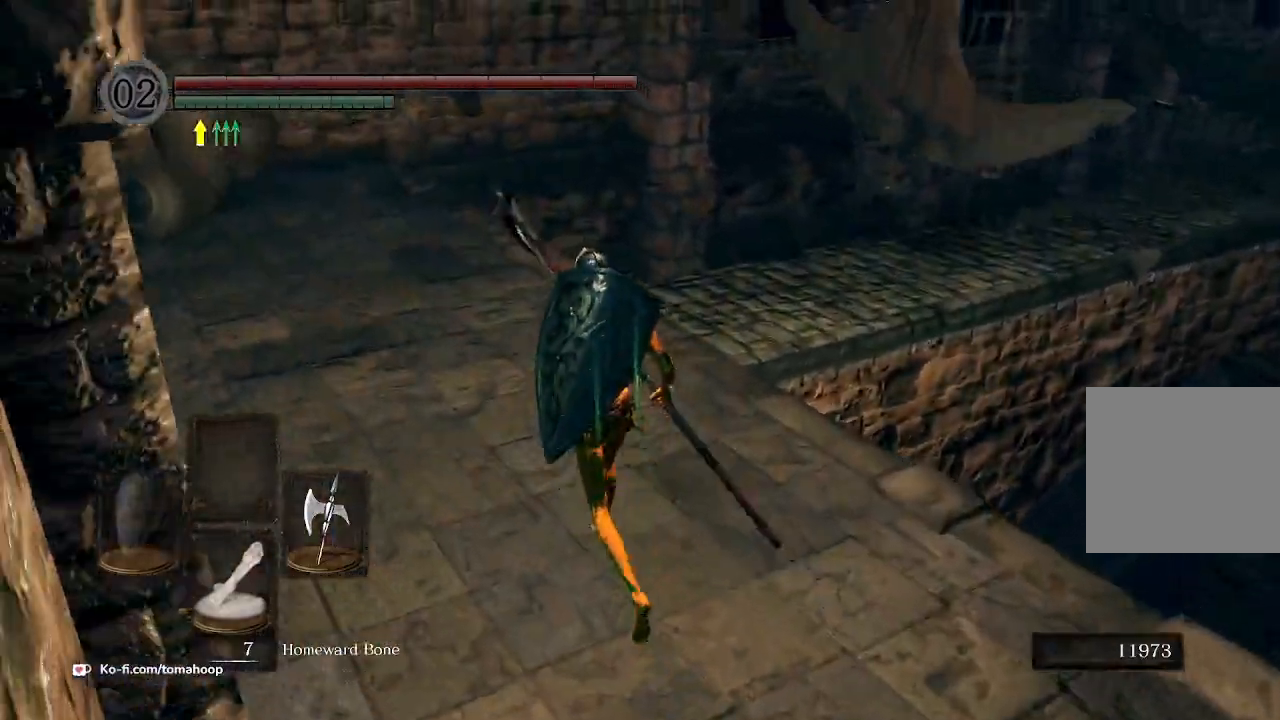
{"buttons": [], "left_stick": "up-left", "right_stick": "right", "events": [[267, "right_stick", "right"], [367, "left_stick", "up-left"]]}
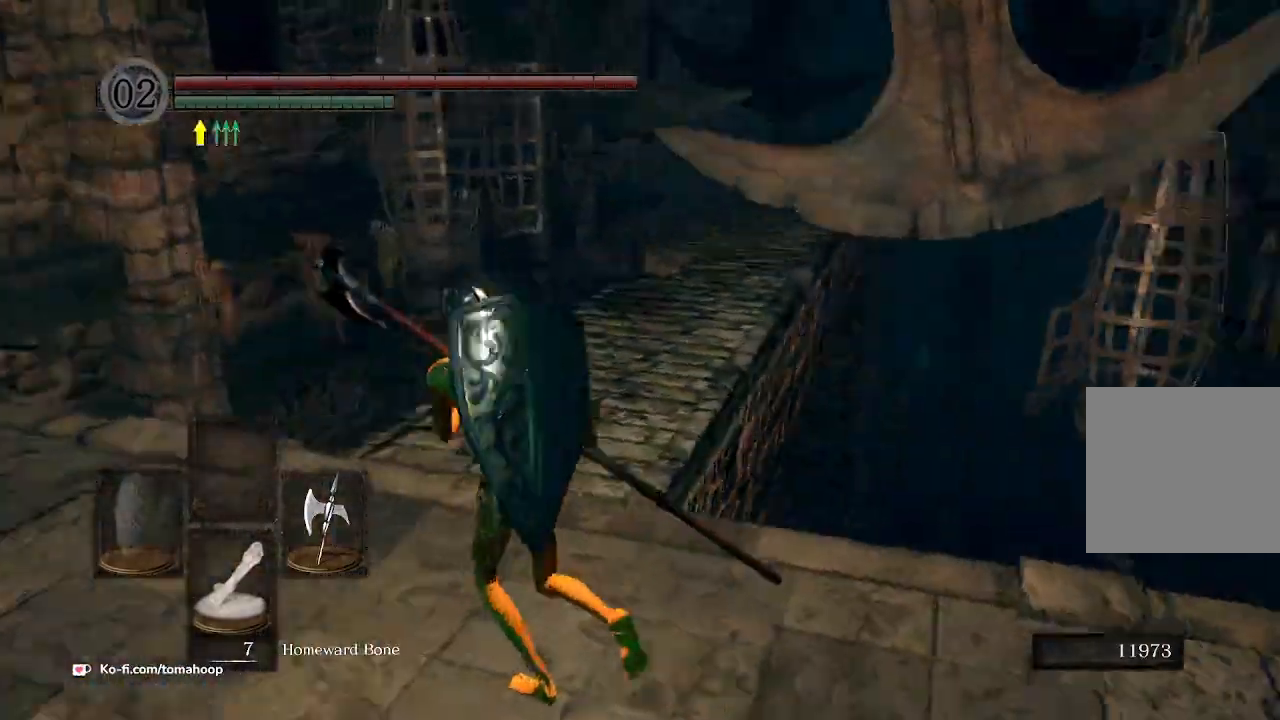
{"buttons": [], "left_stick": "right", "right_stick": "center", "events": [[133, "right_stick", "down-right"], [167, "Y", "down"], [267, "left_stick", "up"], [300, "Y", "up"], [433, "left_stick", "right"], [433, "right_stick", "center"]]}